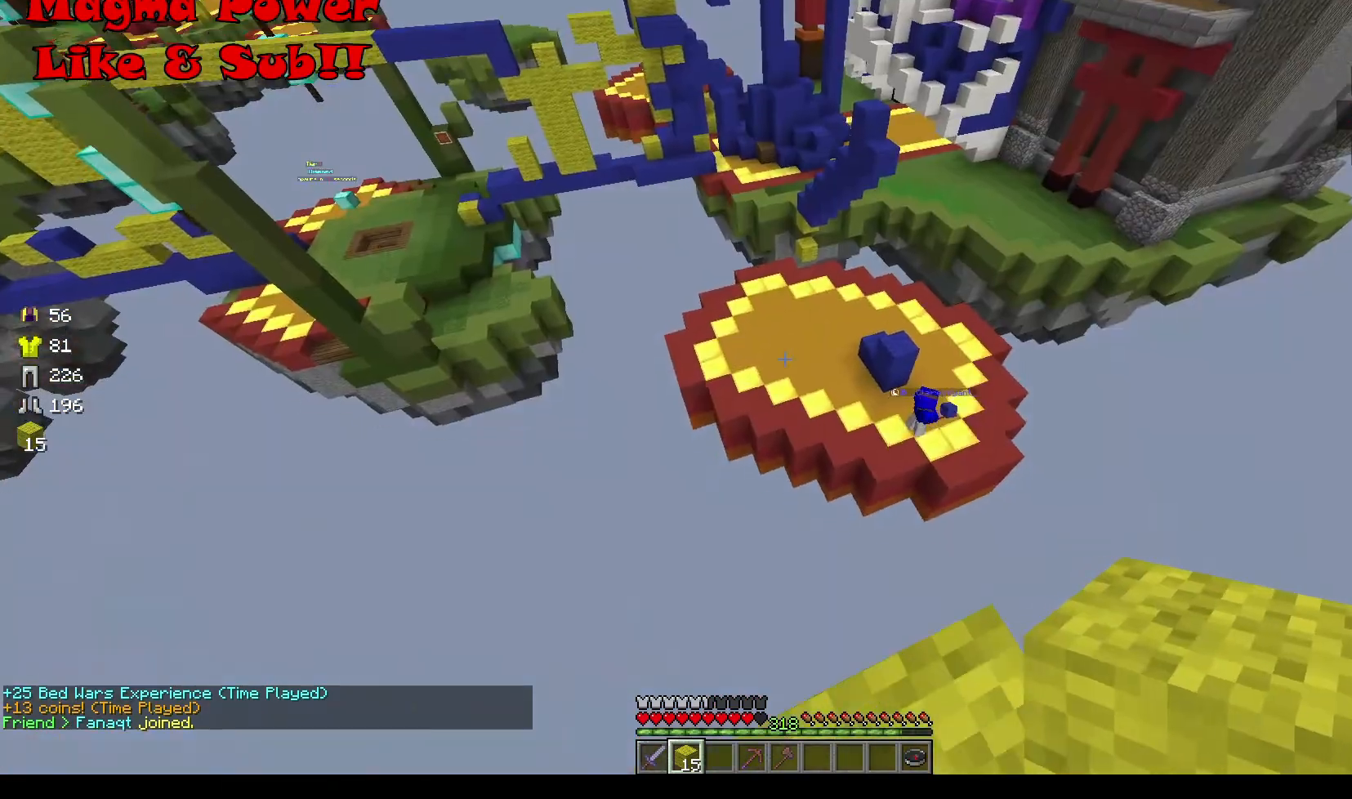
Gameplay with keyboard and mouse; each line is a JSON object with the keys and mouse buttons held at the frame after it. "events" lists presses ("down") and releases ("up") of "a", "d", "s", "w", "mouse_left" and "mouse_right" between this image and that frame as [ms after this image, input, new state], when the widget could be followed in between. "mouse_left", "mouse_right" = the "left", "right" buttons of the "mouse" list. No other keys are recorded. Fast repeated clicks can show as one long hold. Mouse movement is not recorded.
{"keys": ["d"], "mouse": ["right"], "events": [[33, "d", "down"], [166, "mouse_right", "down"], [166, "s", "up"]]}
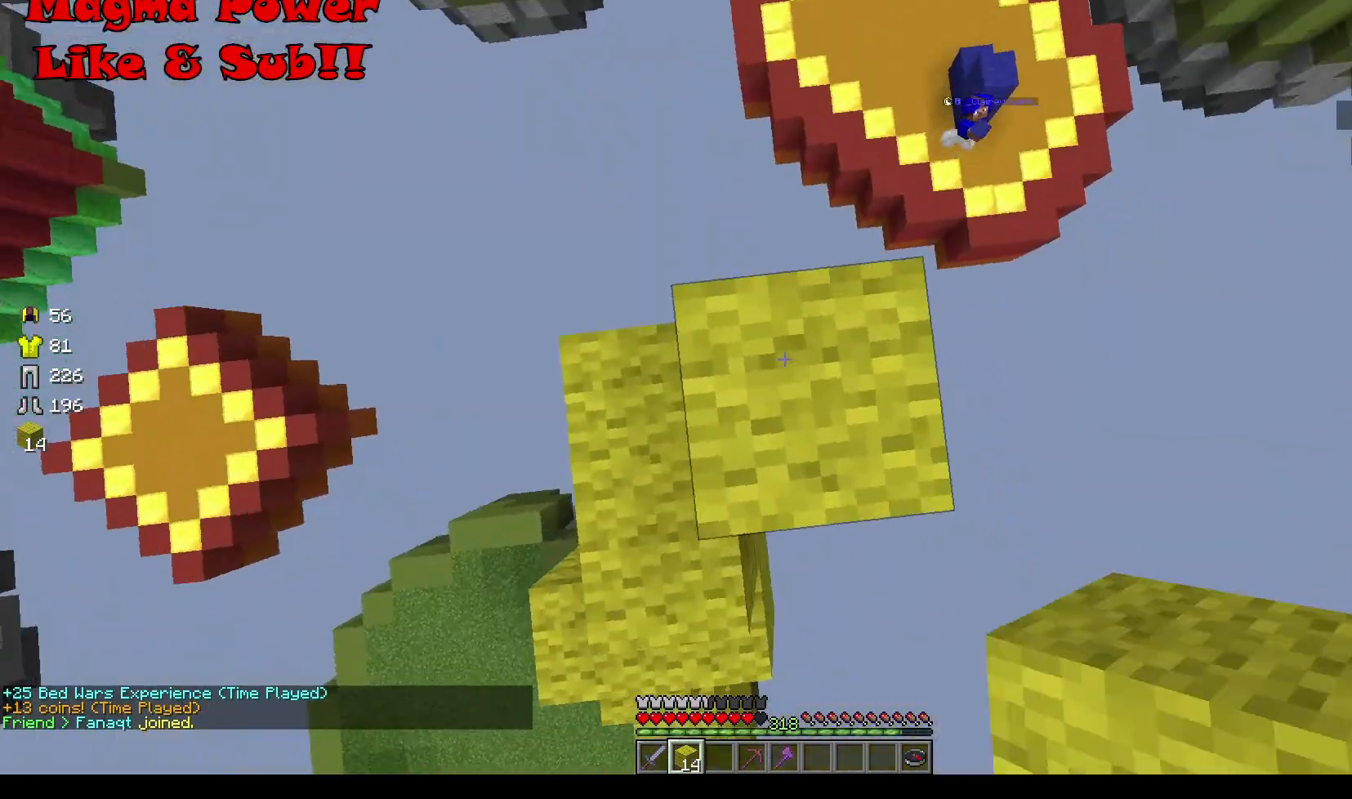
{"keys": ["d", "s"], "mouse": ["right"], "events": [[67, "s", "down"]]}
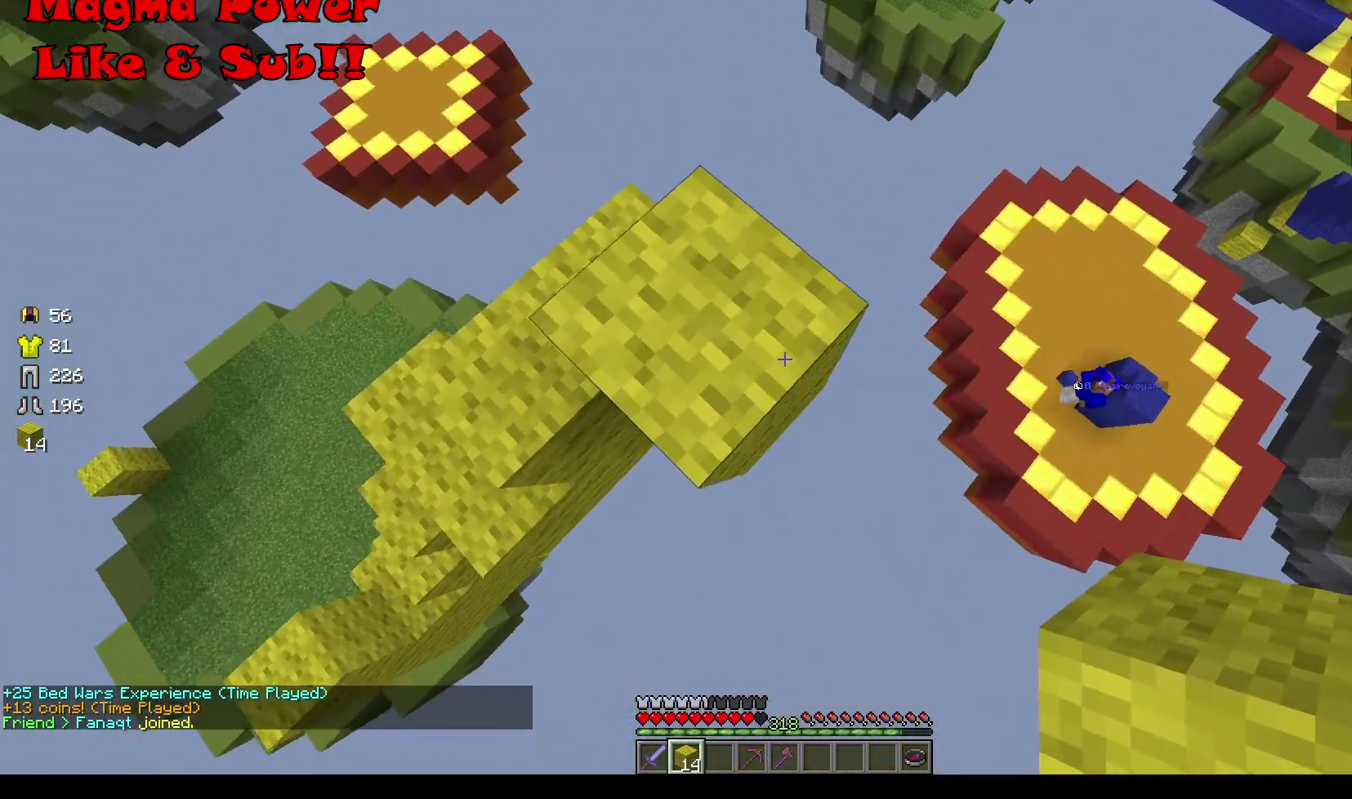
{"keys": ["d"], "mouse": ["right"], "events": [[467, "s", "up"]]}
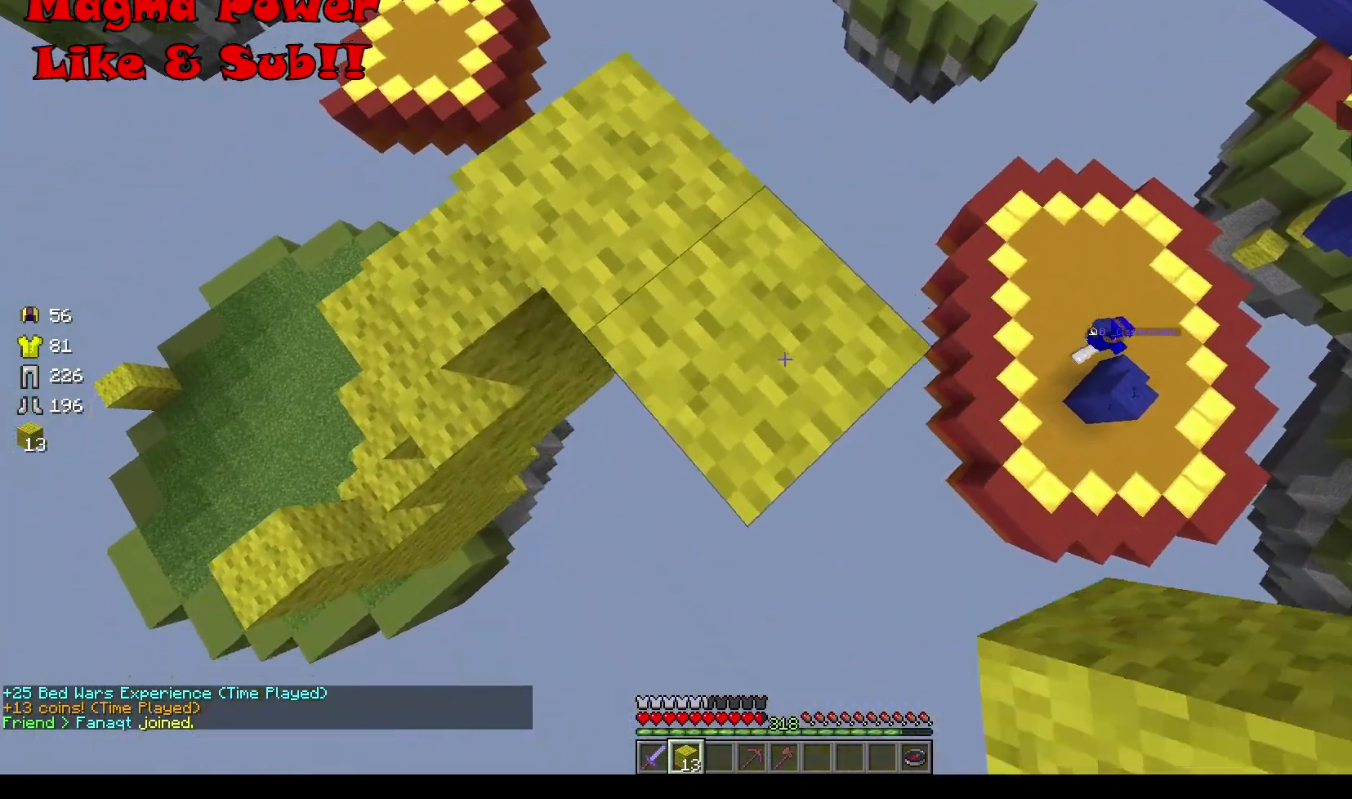
{"keys": ["d", "s"], "mouse": ["right"], "events": [[300, "s", "down"]]}
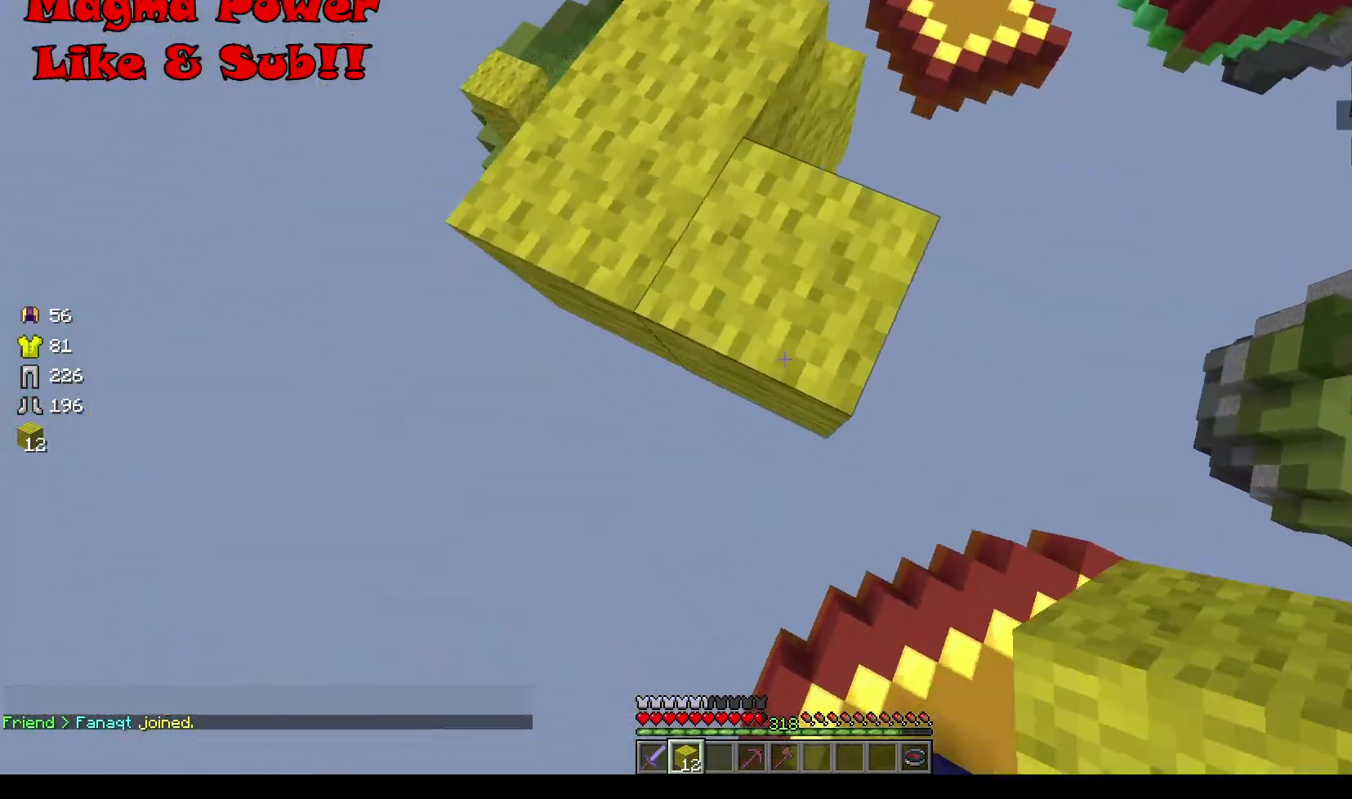
{"keys": ["d", "s"], "mouse": ["right"], "events": []}
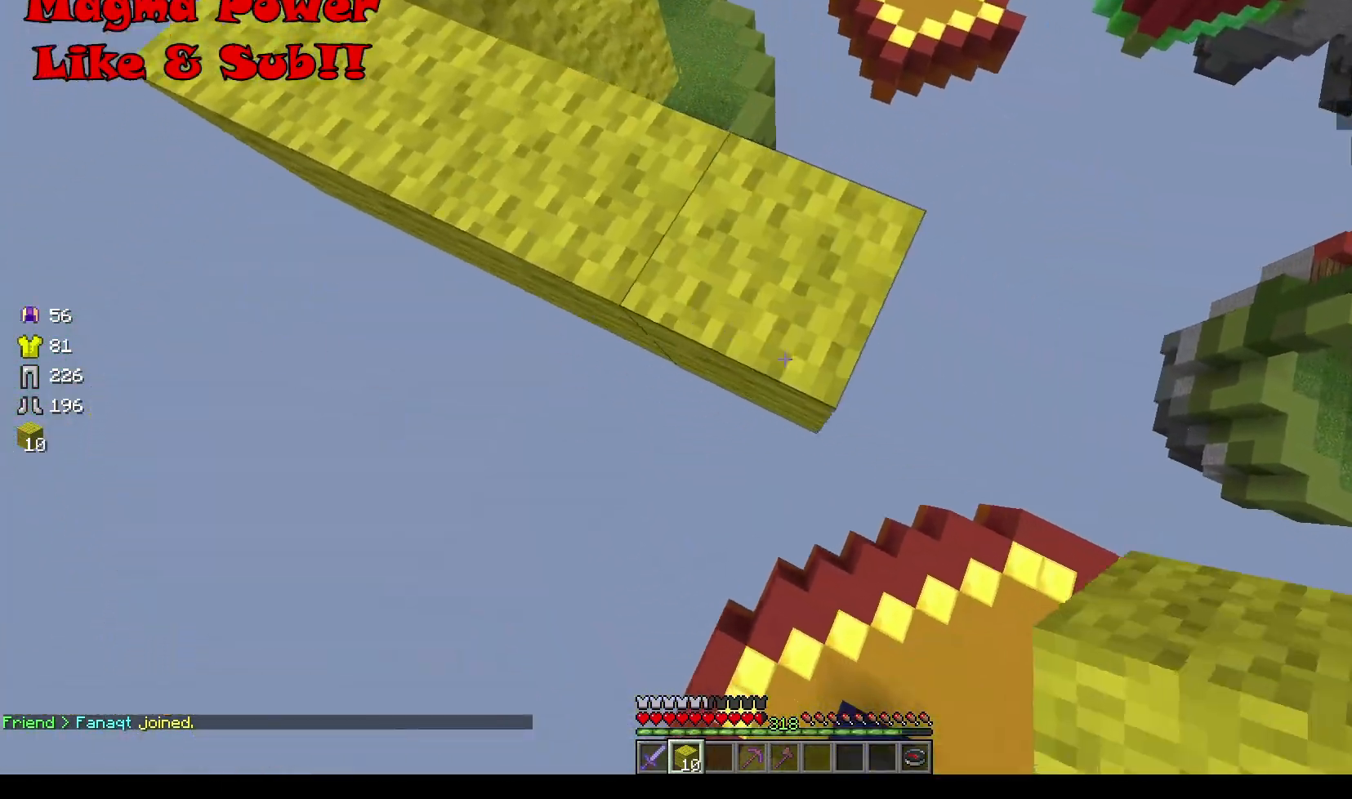
{"keys": ["w"], "mouse": [], "events": [[134, "mouse_right", "up"], [167, "a", "down"], [167, "d", "up"], [167, "s", "up"], [367, "a", "up"], [434, "w", "down"]]}
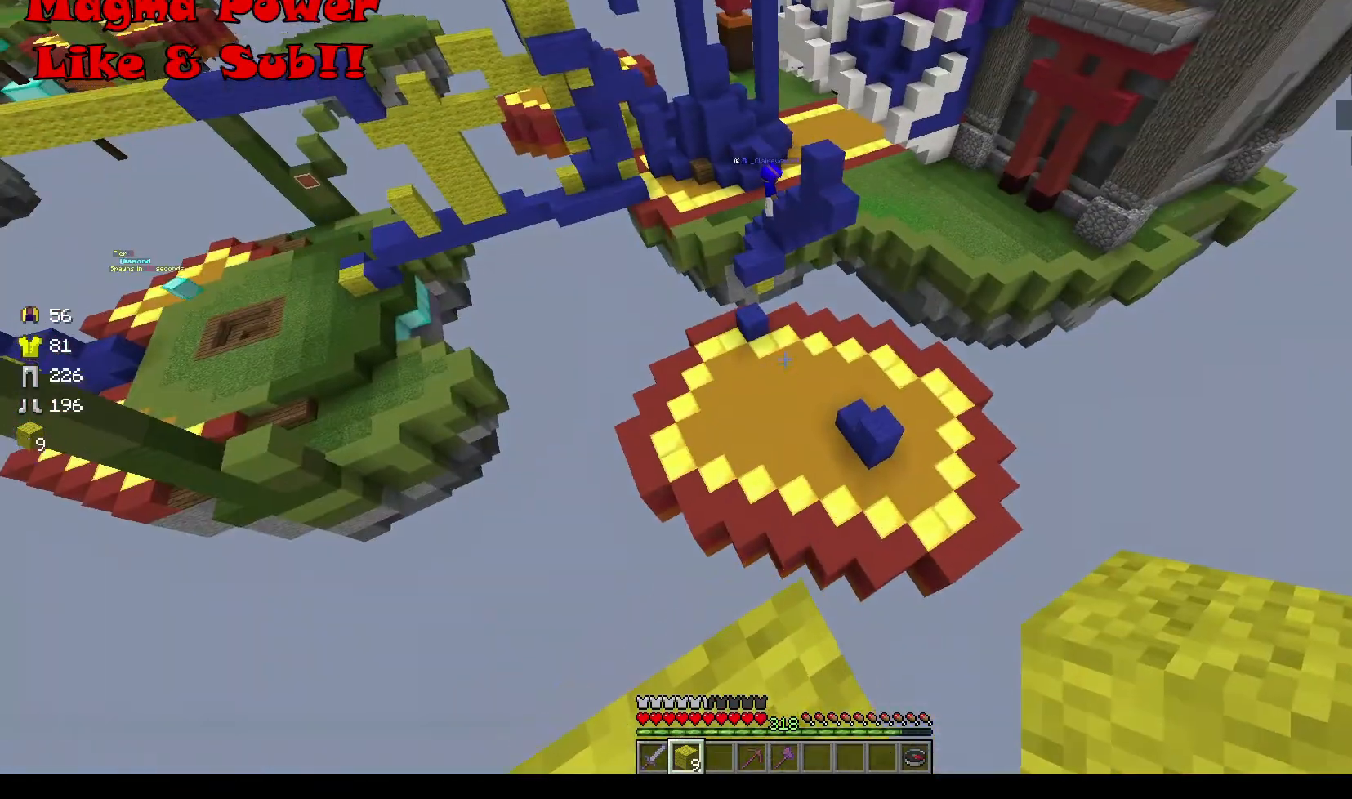
{"keys": ["a", "d", "s"], "mouse": ["right"], "events": [[33, "d", "down"], [66, "w", "up"], [133, "s", "down"], [166, "mouse_right", "down"], [367, "a", "down"]]}
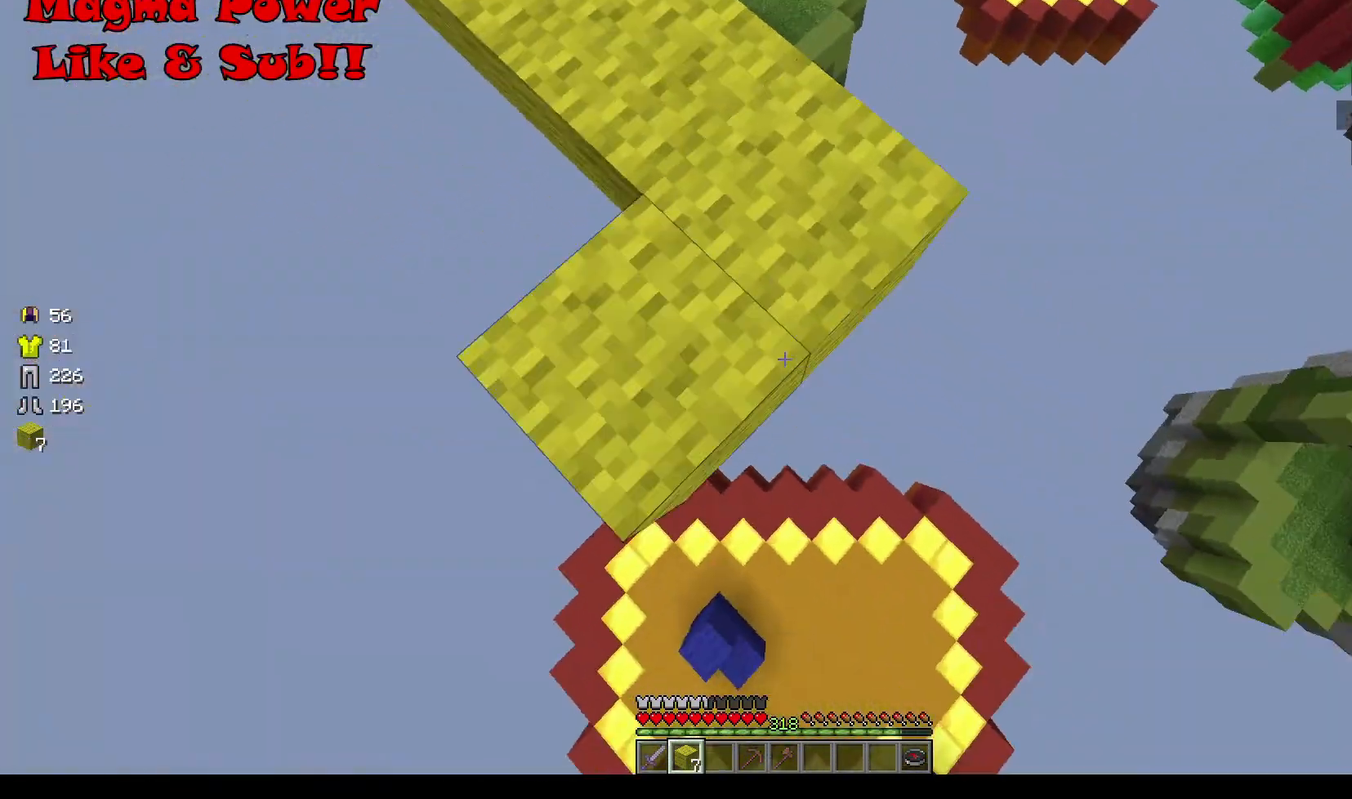
{"keys": ["d", "s"], "mouse": ["right"], "events": [[134, "a", "up"]]}
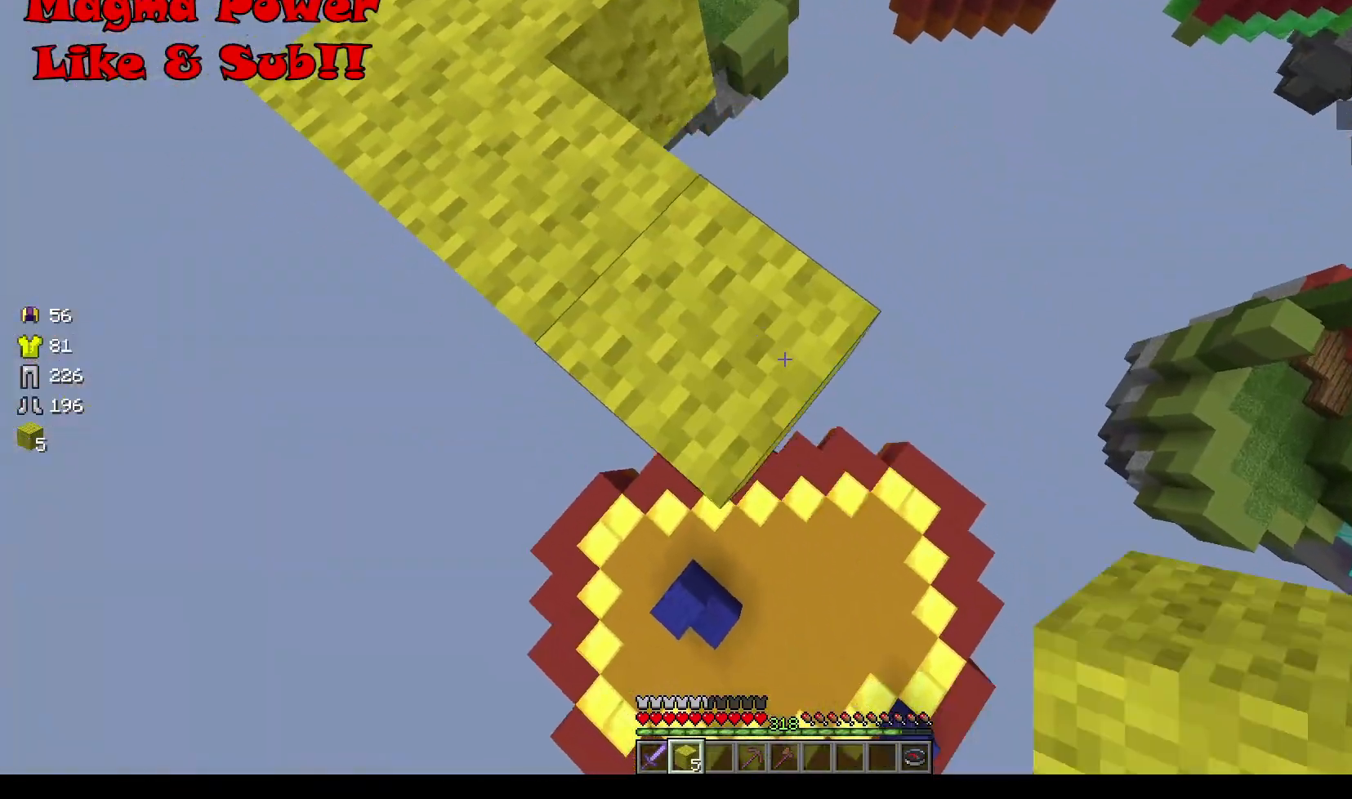
{"keys": ["d", "s"], "mouse": ["right"], "events": [[300, "a", "down"], [300, "d", "up"], [433, "a", "up"], [467, "d", "down"]]}
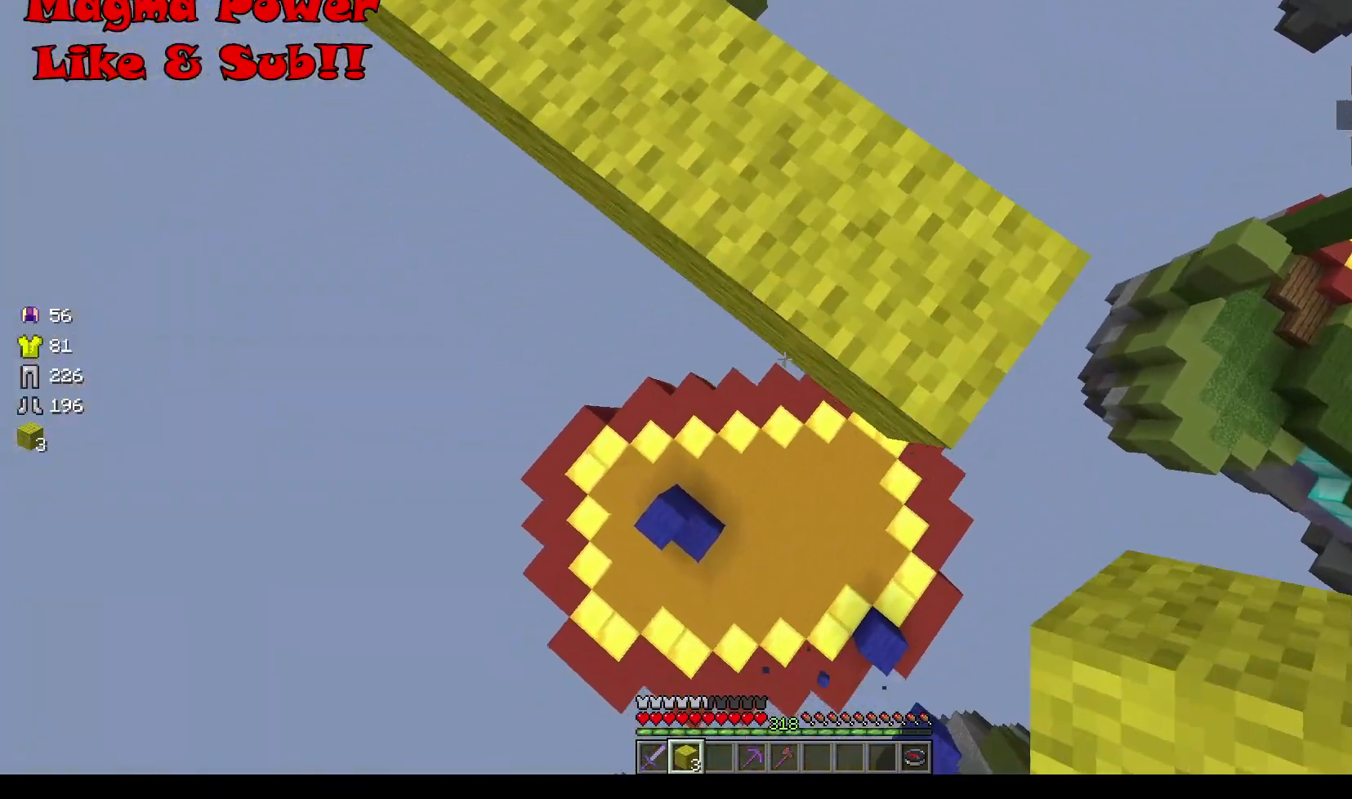
{"keys": ["a", "s"], "mouse": [], "events": [[467, "a", "down"], [467, "d", "up"], [501, "mouse_right", "up"]]}
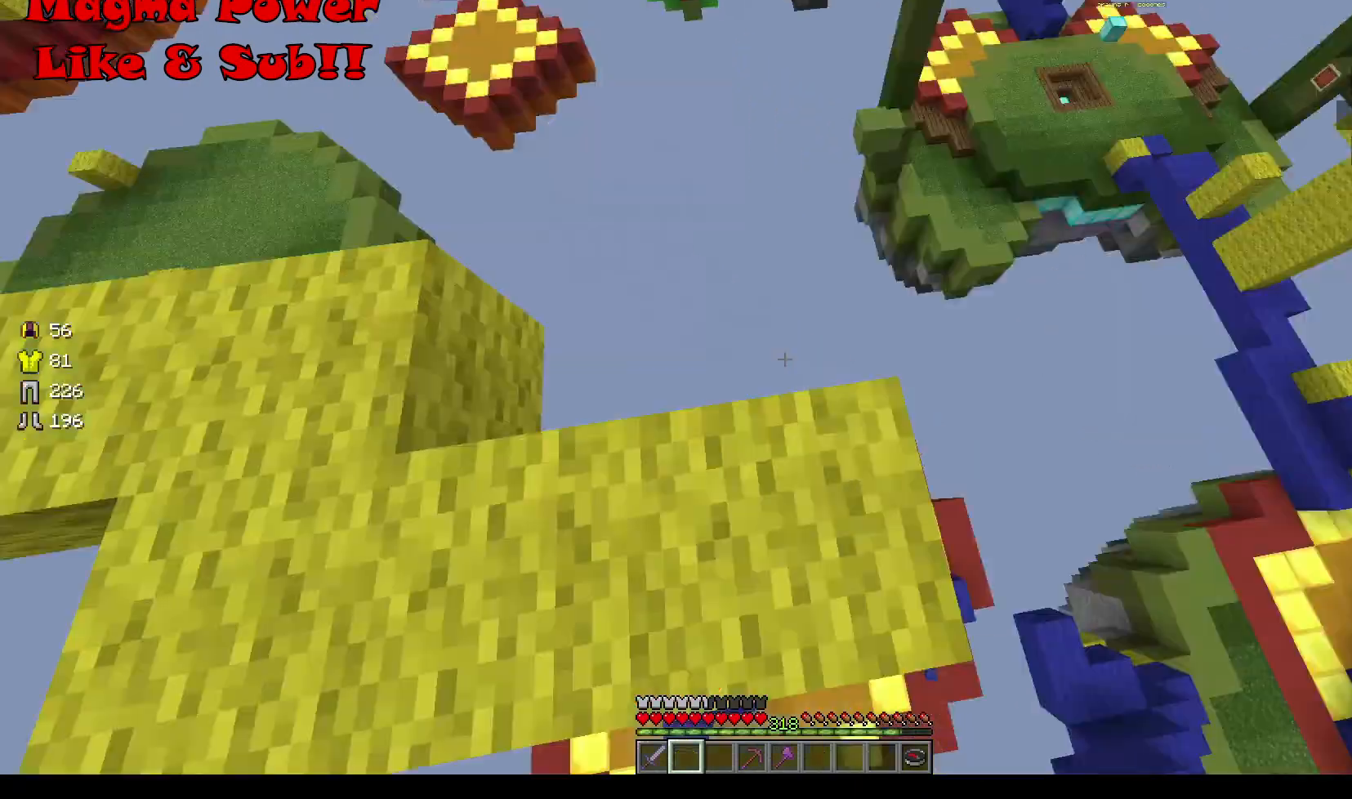
{"keys": ["w"], "mouse": [], "events": [[166, "a", "up"], [166, "s", "up"], [267, "w", "down"], [400, "d", "down"], [500, "d", "up"]]}
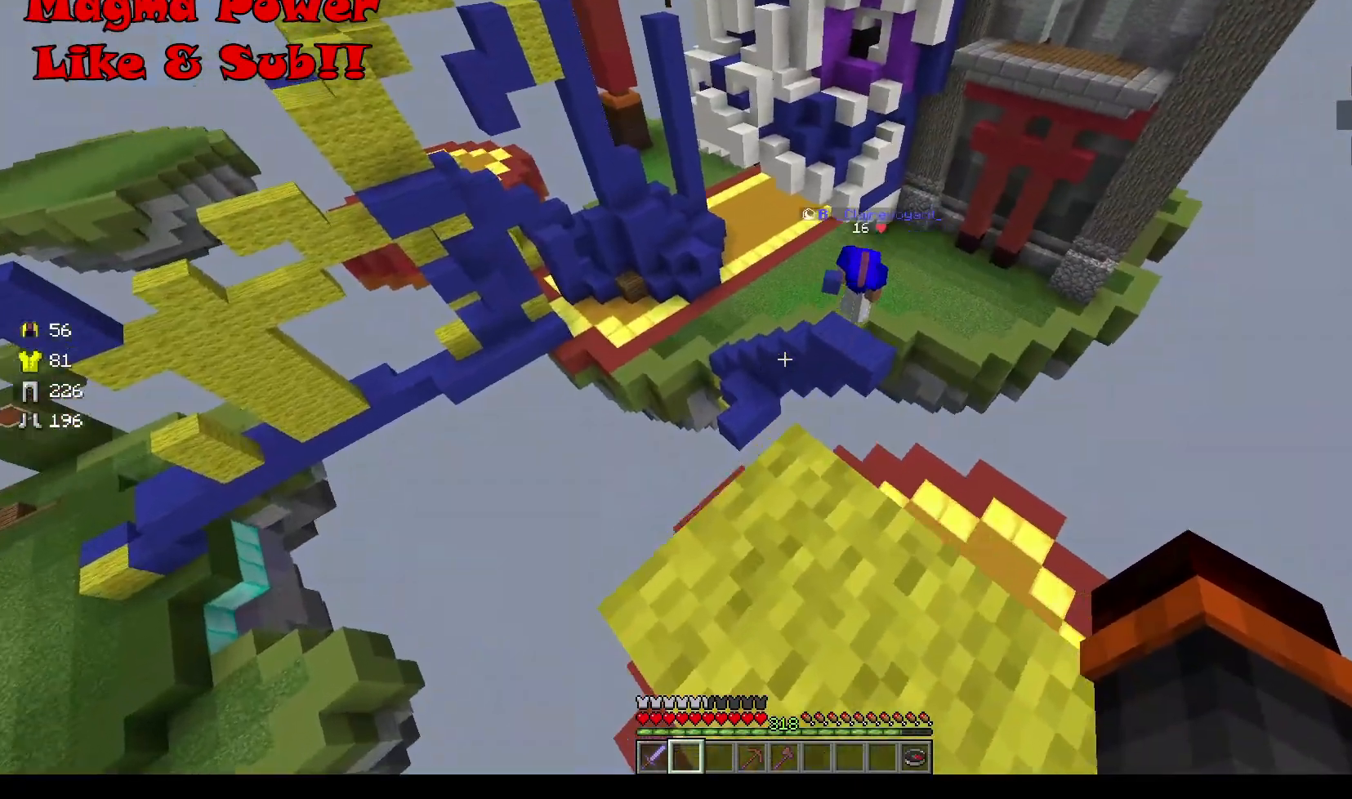
{"keys": ["w"], "mouse": [], "events": [[100, "w", "up"], [367, "w", "down"]]}
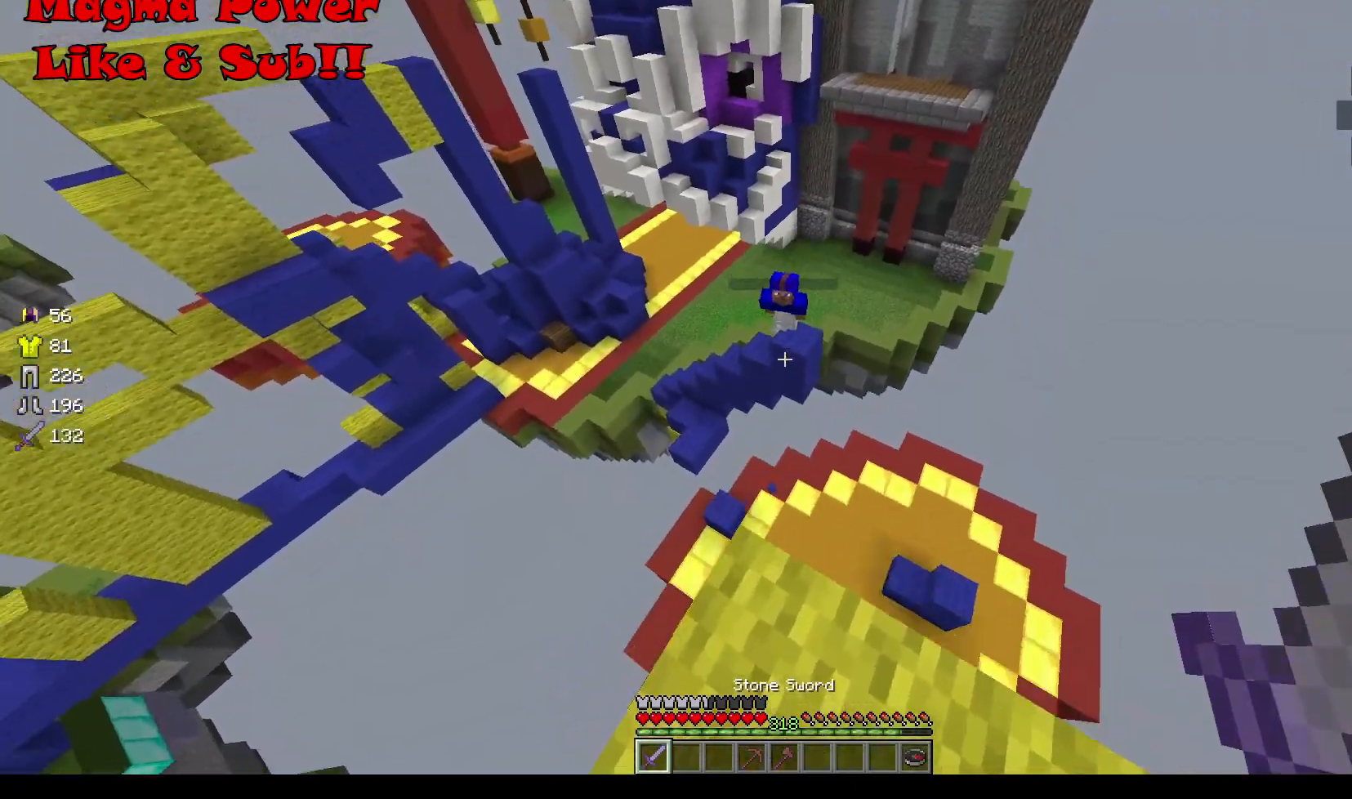
{"keys": ["w"], "mouse": [], "events": []}
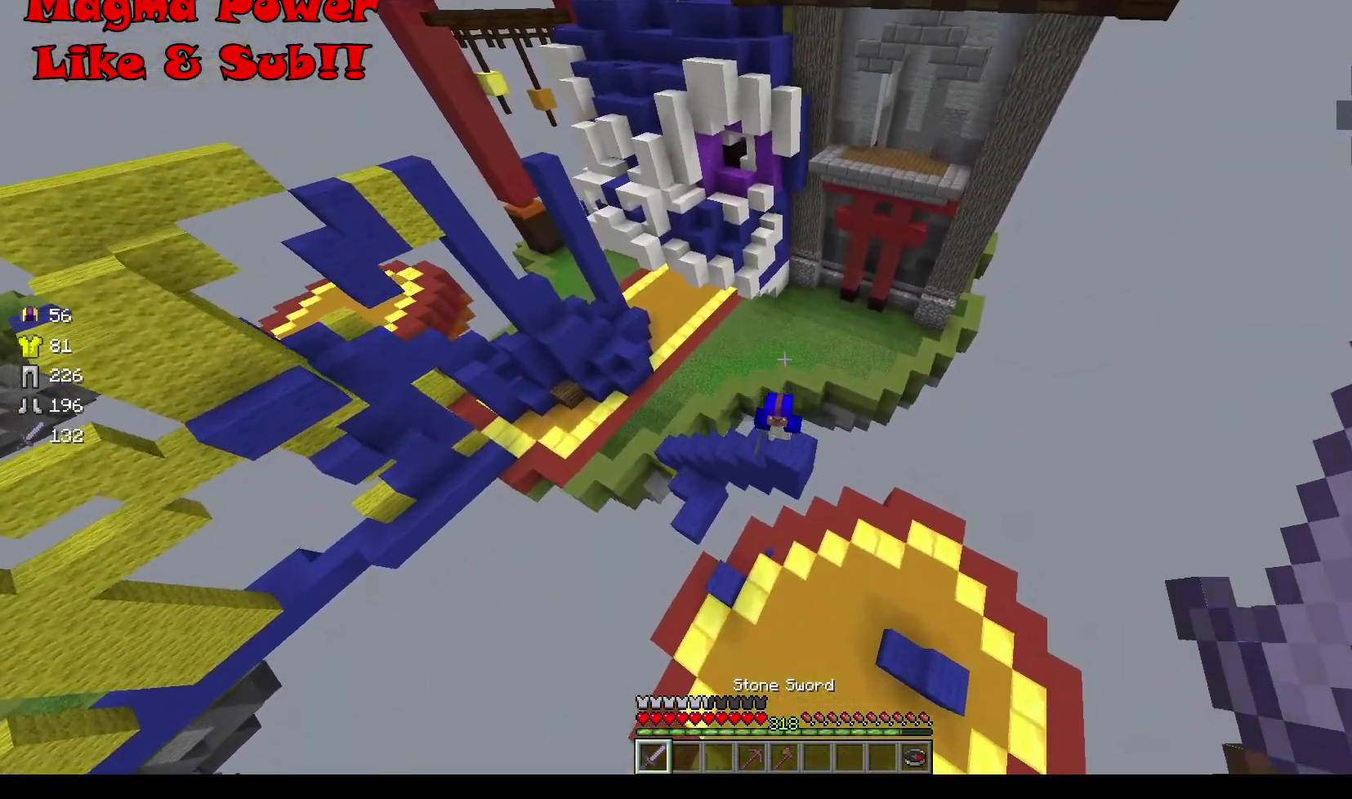
{"keys": ["w"], "mouse": ["left"], "events": [[401, "mouse_left", "down"]]}
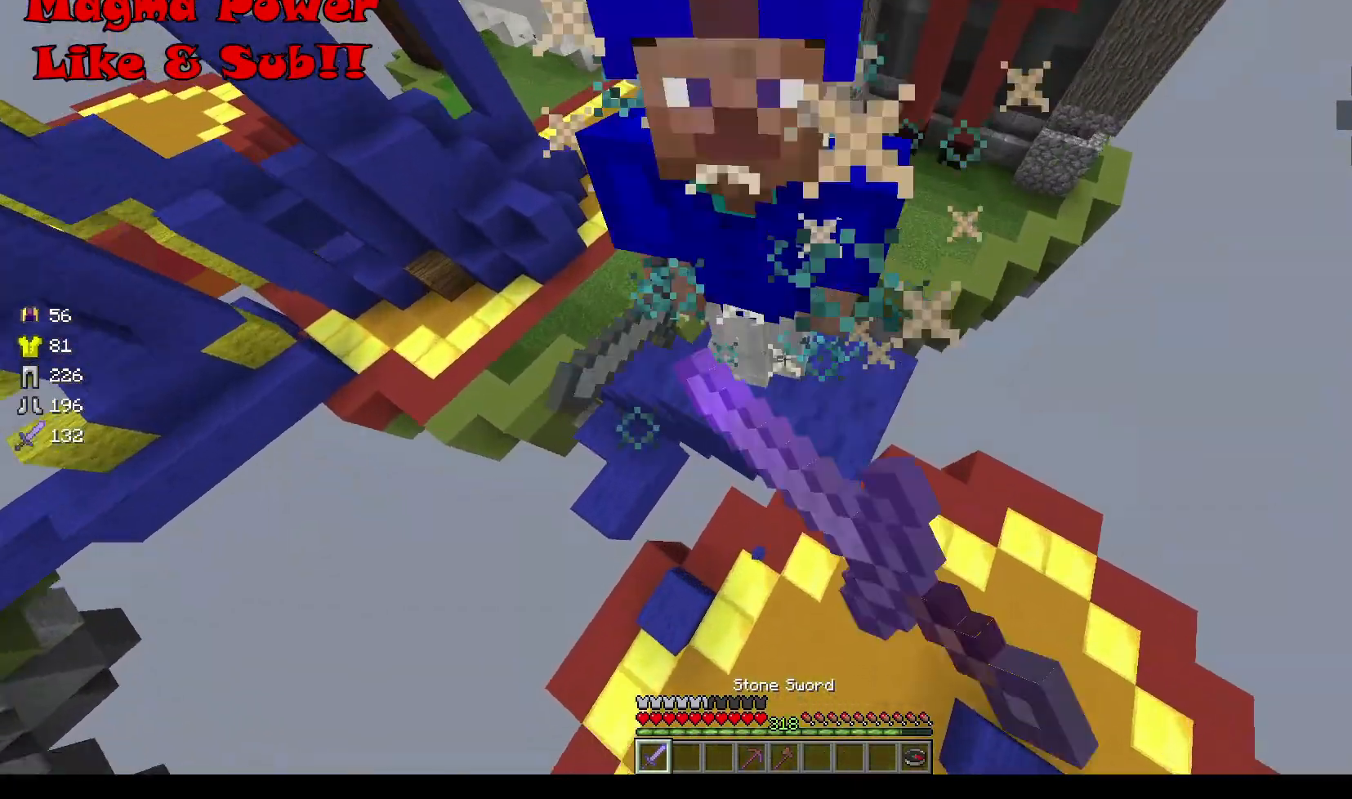
{"keys": [], "mouse": [], "events": [[33, "w", "up"], [200, "mouse_left", "up"]]}
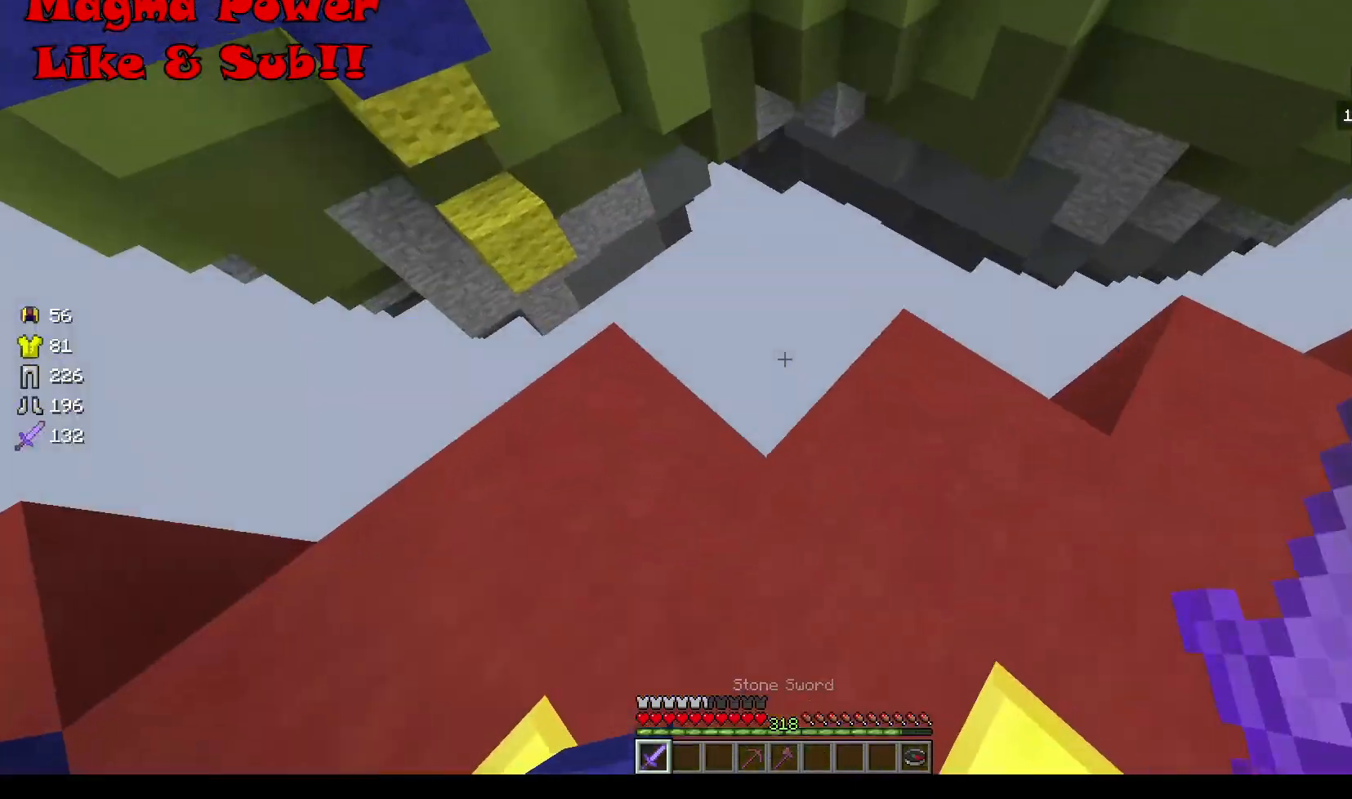
{"keys": ["a", "s"], "mouse": [], "events": [[67, "s", "down"], [300, "a", "down"]]}
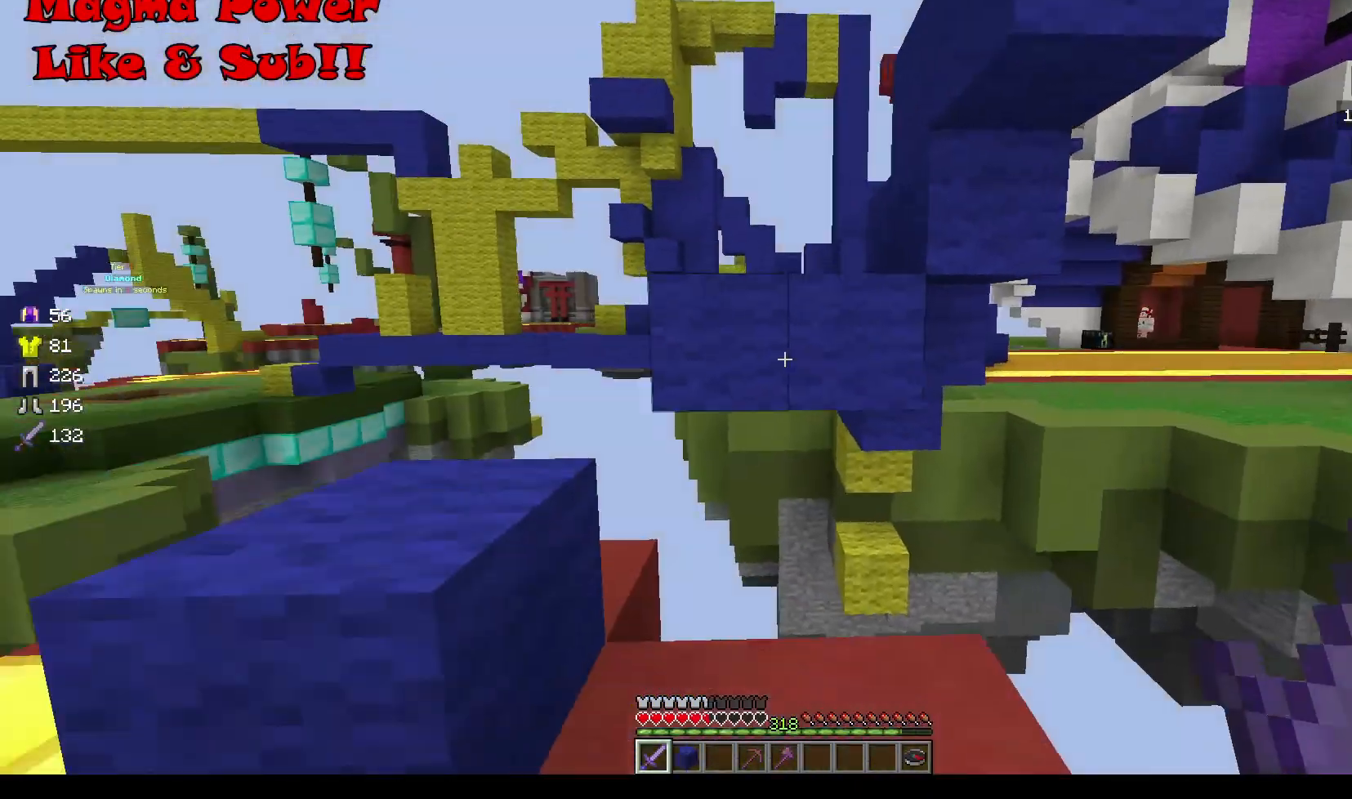
{"keys": ["w"], "mouse": [], "events": [[33, "s", "up"], [133, "w", "down"], [367, "a", "up"]]}
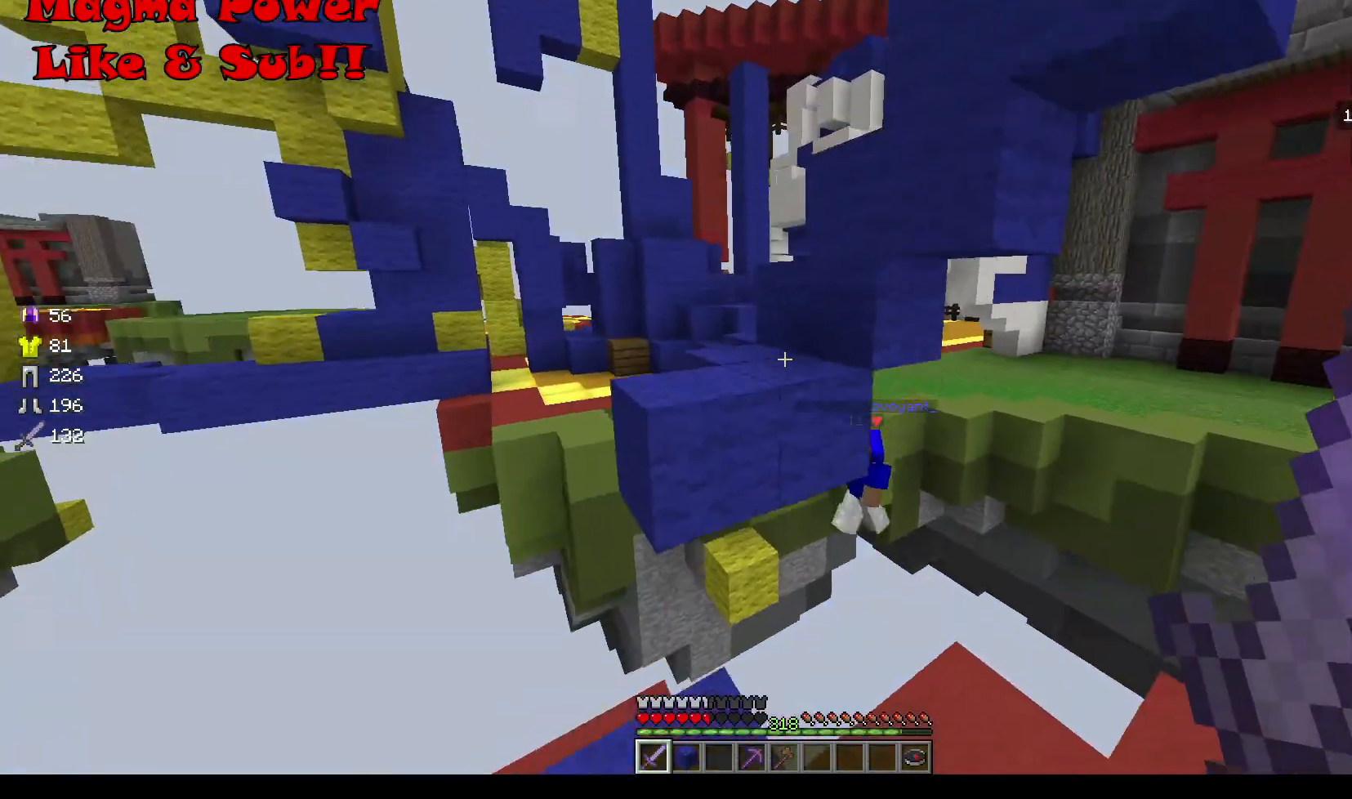
{"keys": ["w"], "mouse": [], "events": [[100, "w", "up"], [367, "w", "down"]]}
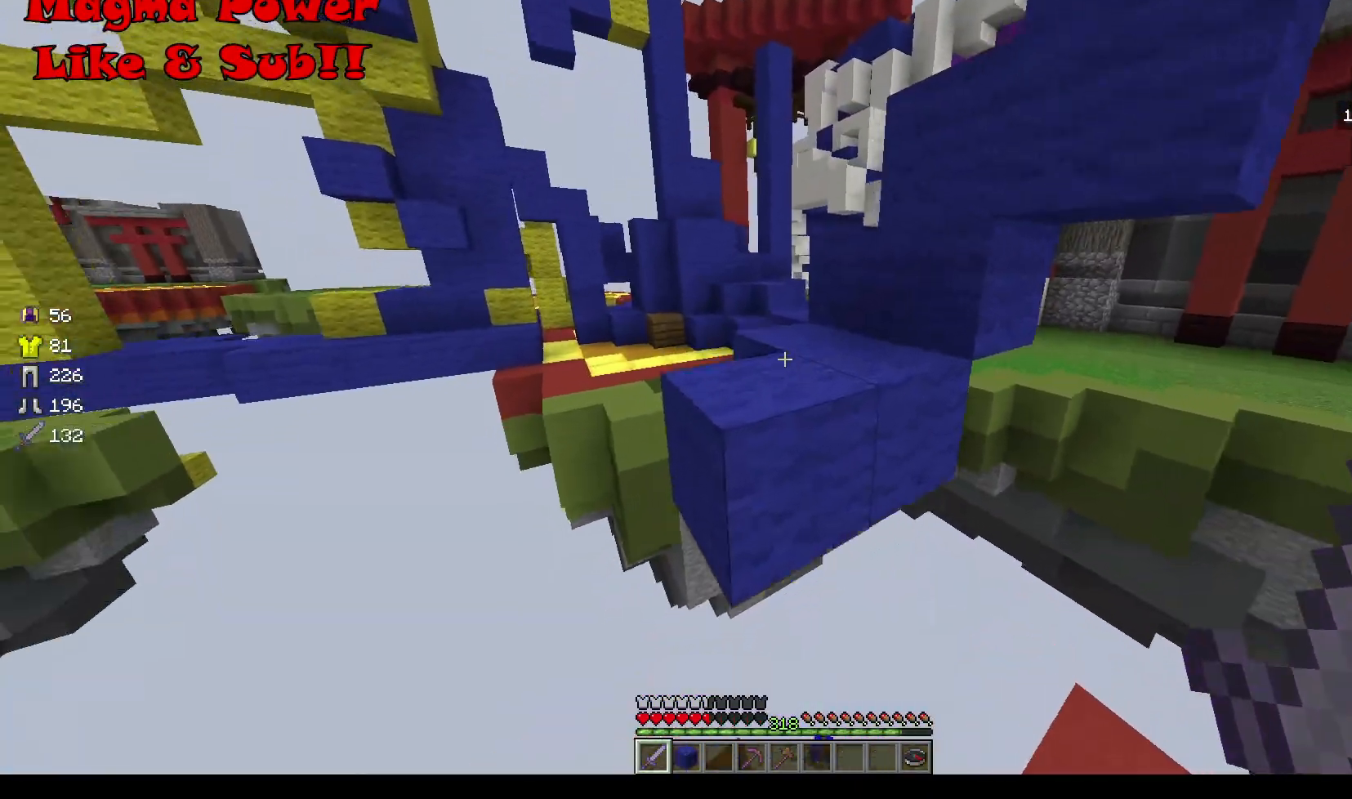
{"keys": ["w"], "mouse": [], "events": []}
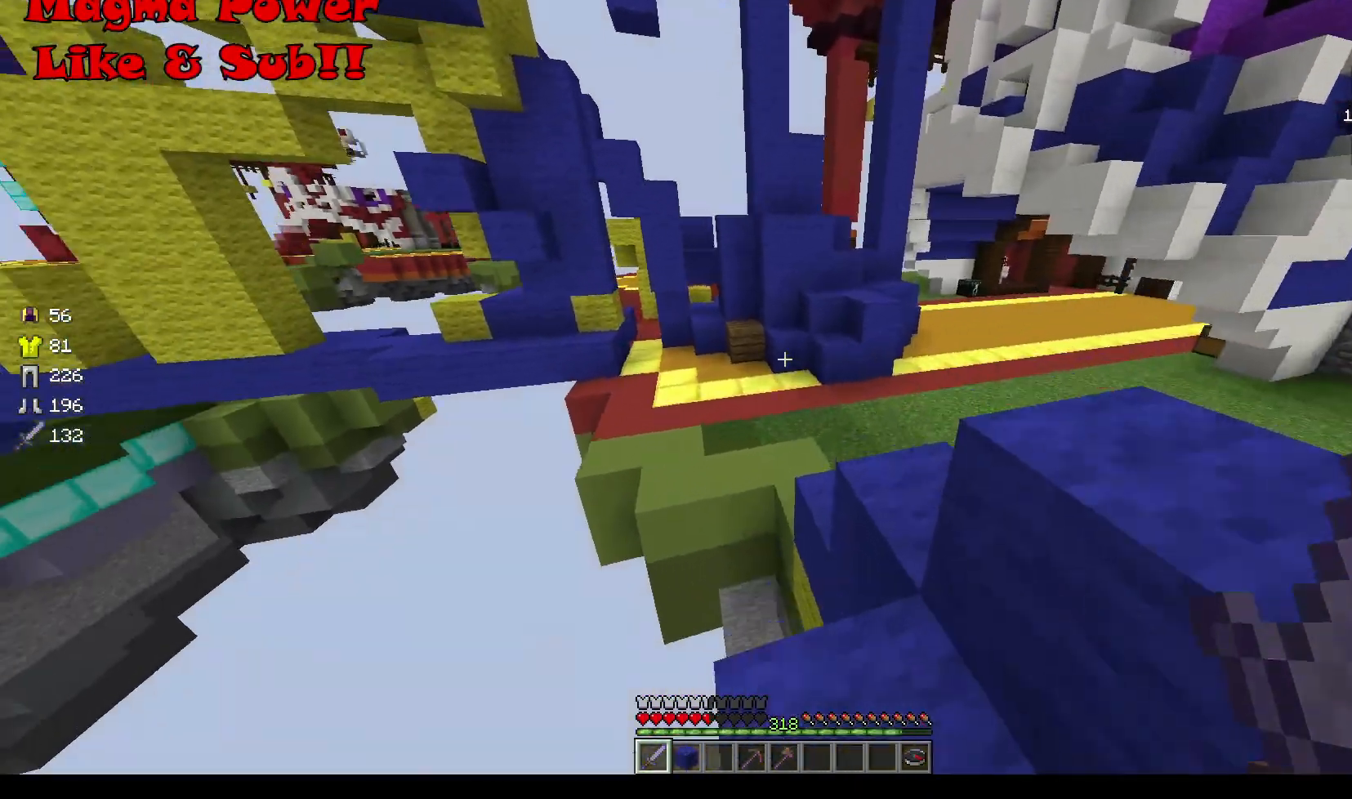
{"keys": ["a", "w"], "mouse": [], "events": [[67, "a", "down"]]}
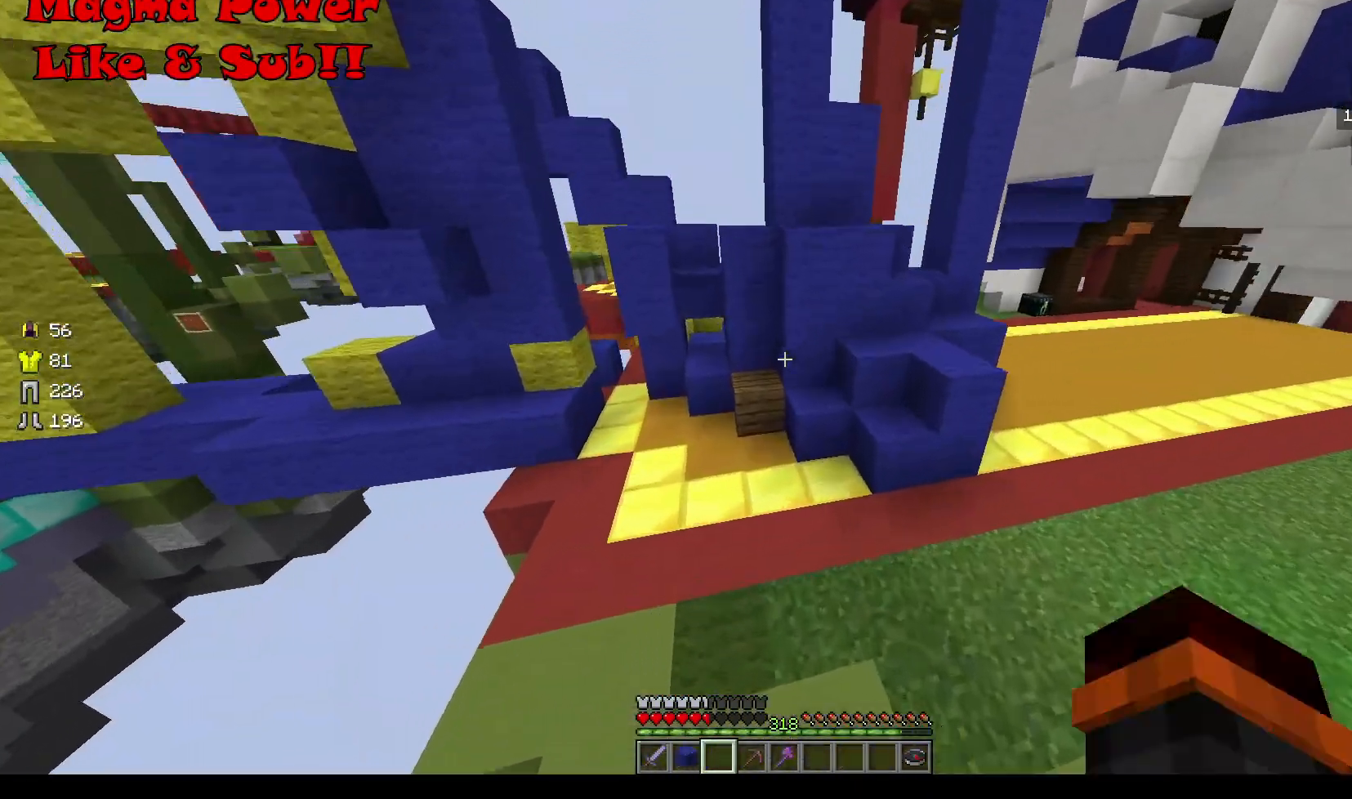
{"keys": ["a", "w"], "mouse": [], "events": []}
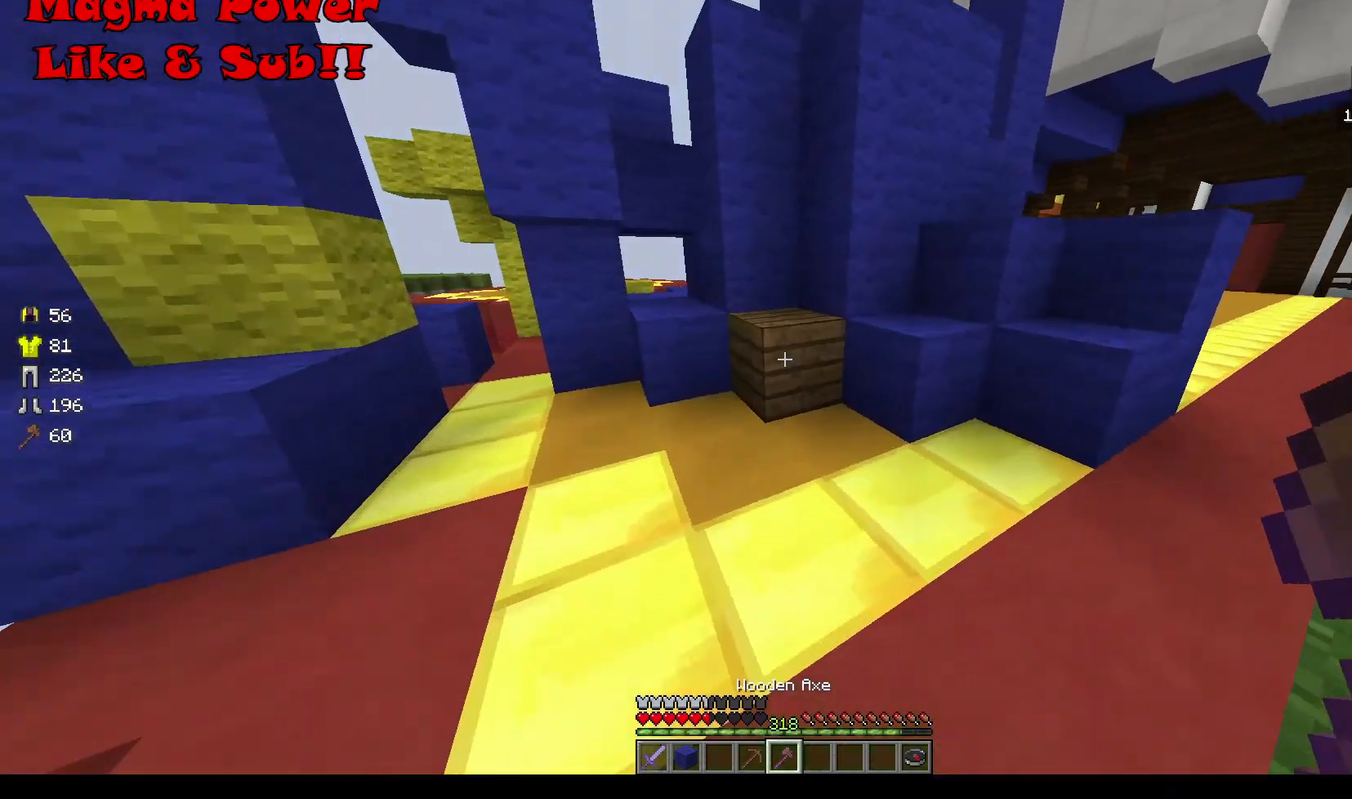
{"keys": ["a", "w"], "mouse": ["left"], "events": [[134, "mouse_left", "down"], [200, "a", "up"], [367, "a", "down"]]}
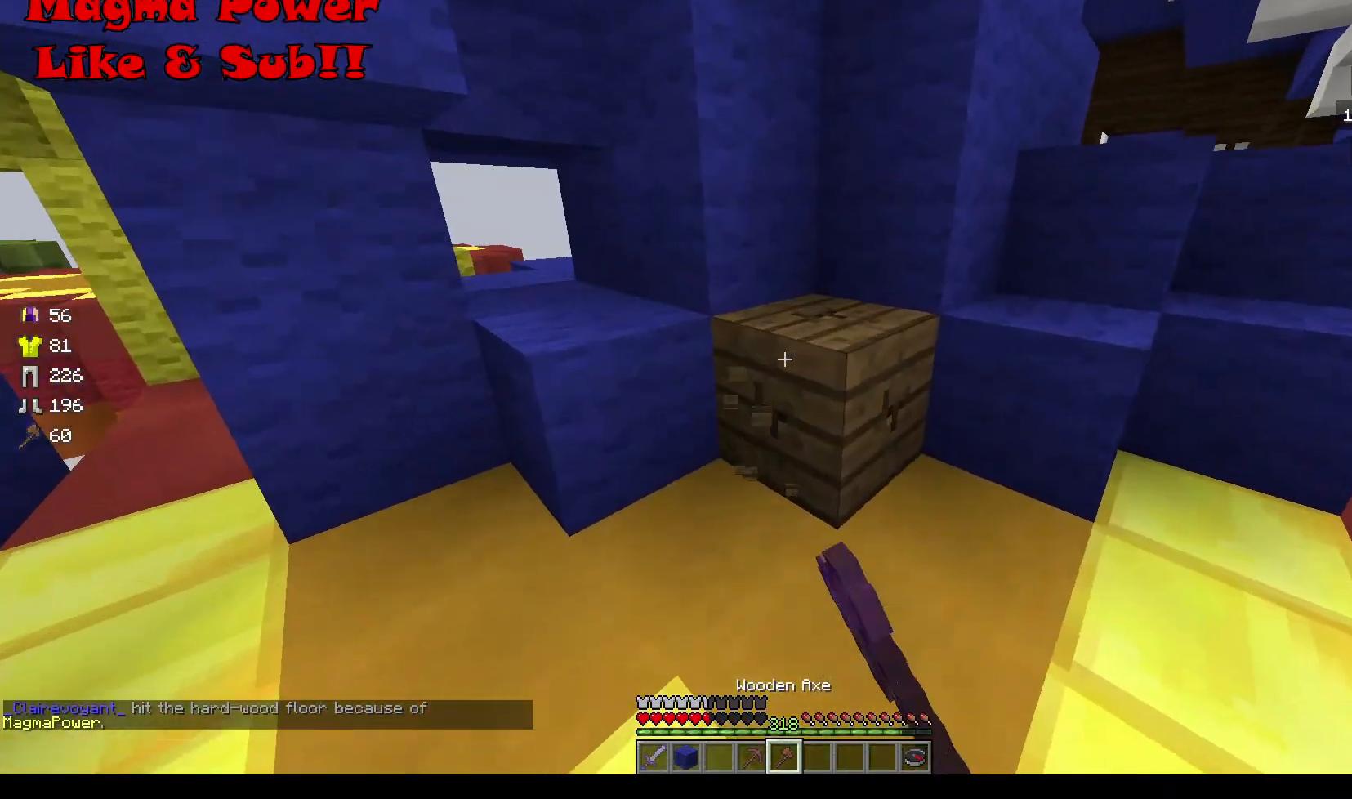
{"keys": ["w"], "mouse": ["left"], "events": [[133, "a", "up"]]}
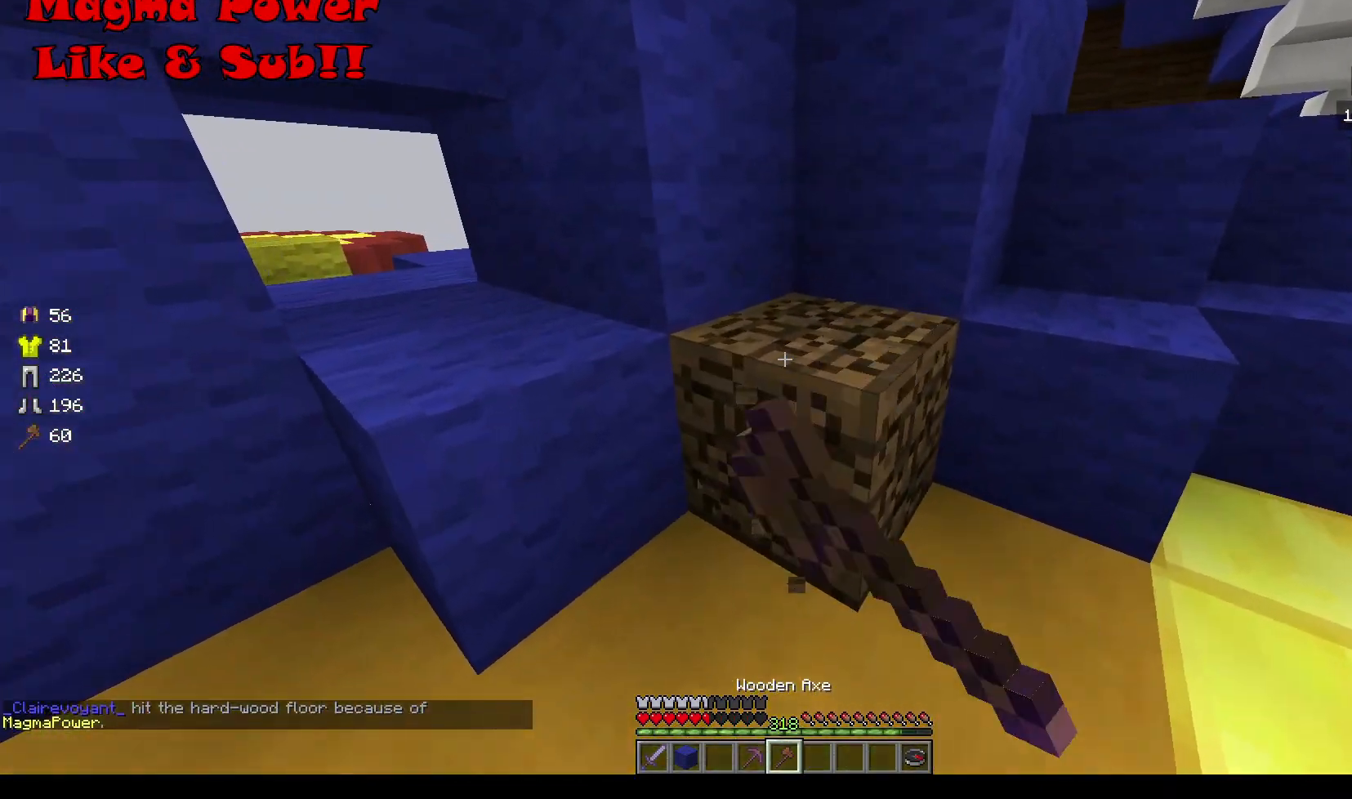
{"keys": [], "mouse": ["left"], "events": [[134, "w", "up"]]}
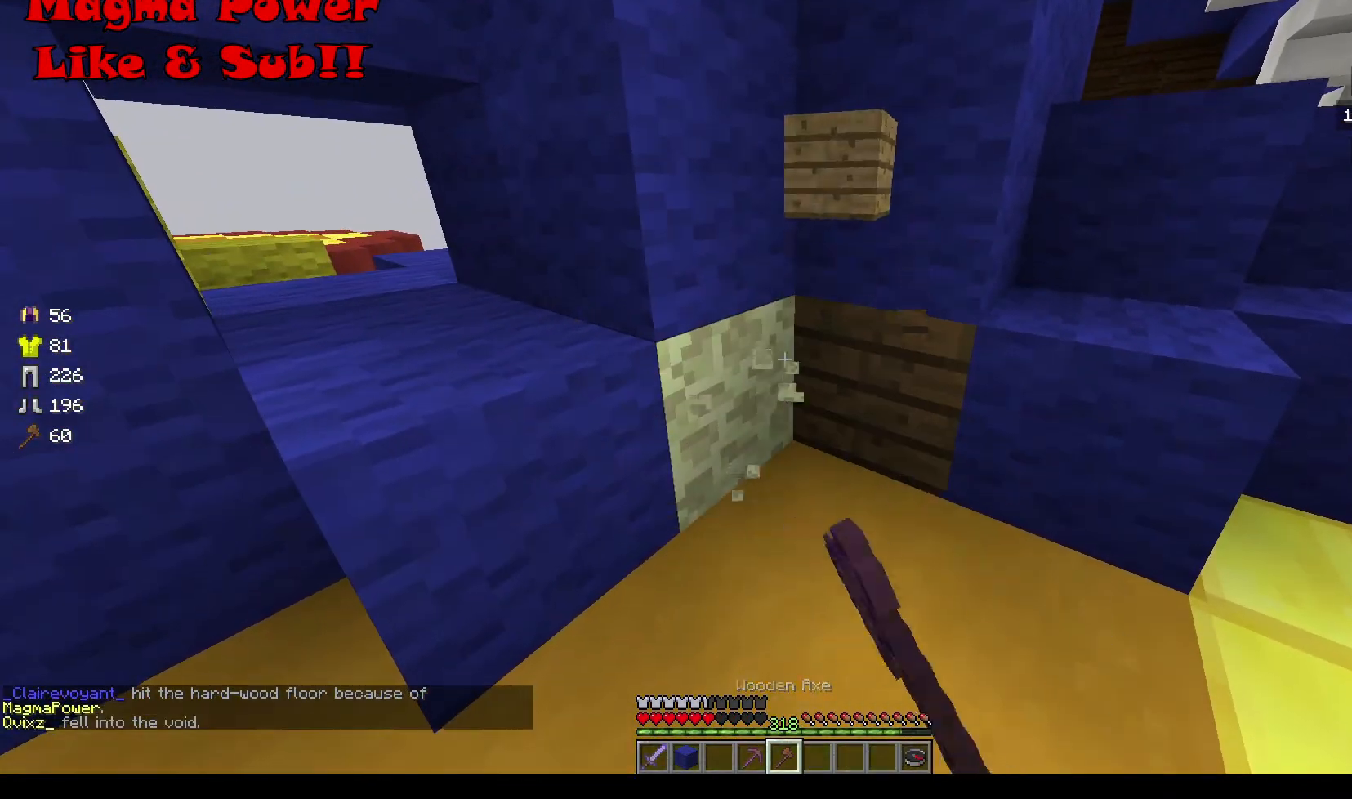
{"keys": ["w"], "mouse": ["left"], "events": [[267, "d", "down"], [333, "w", "down"], [500, "d", "up"]]}
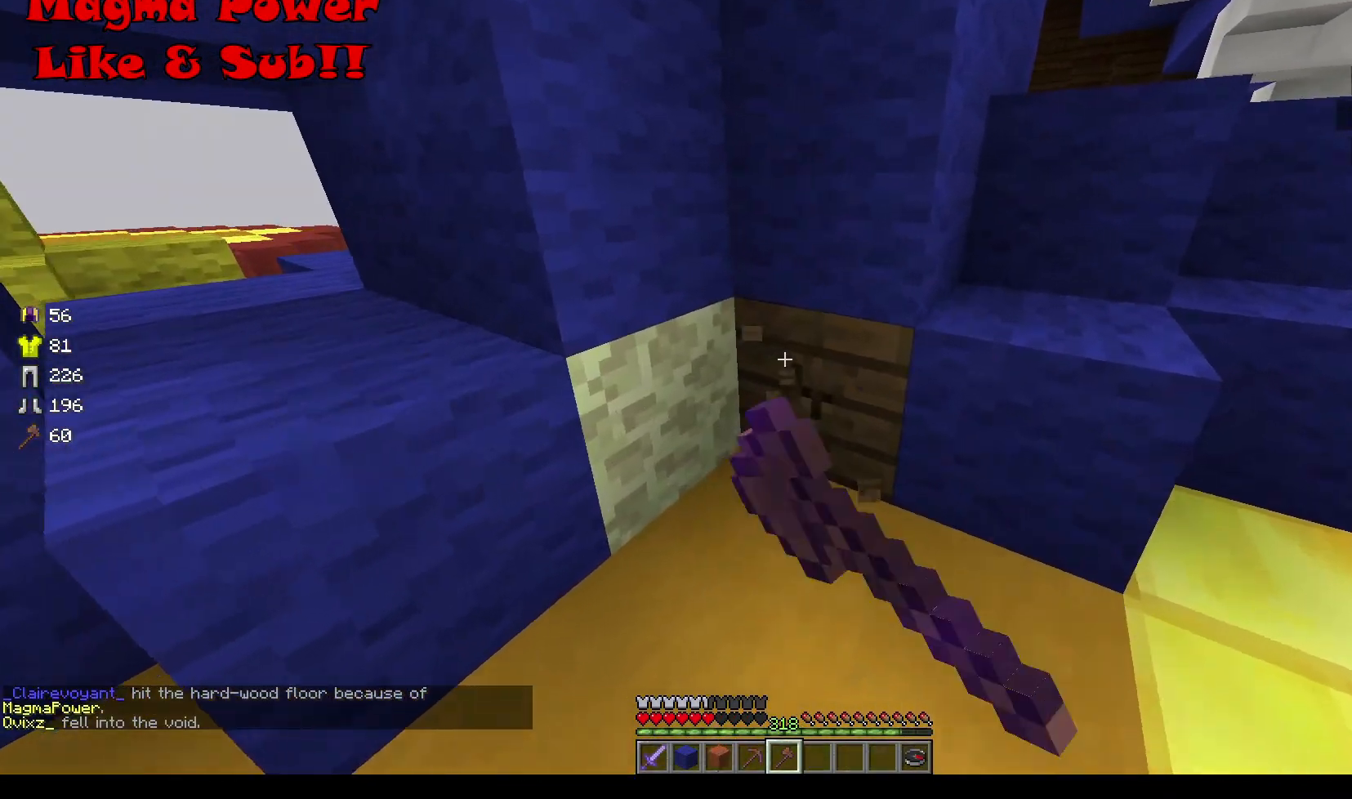
{"keys": [], "mouse": ["left"], "events": [[33, "w", "up"]]}